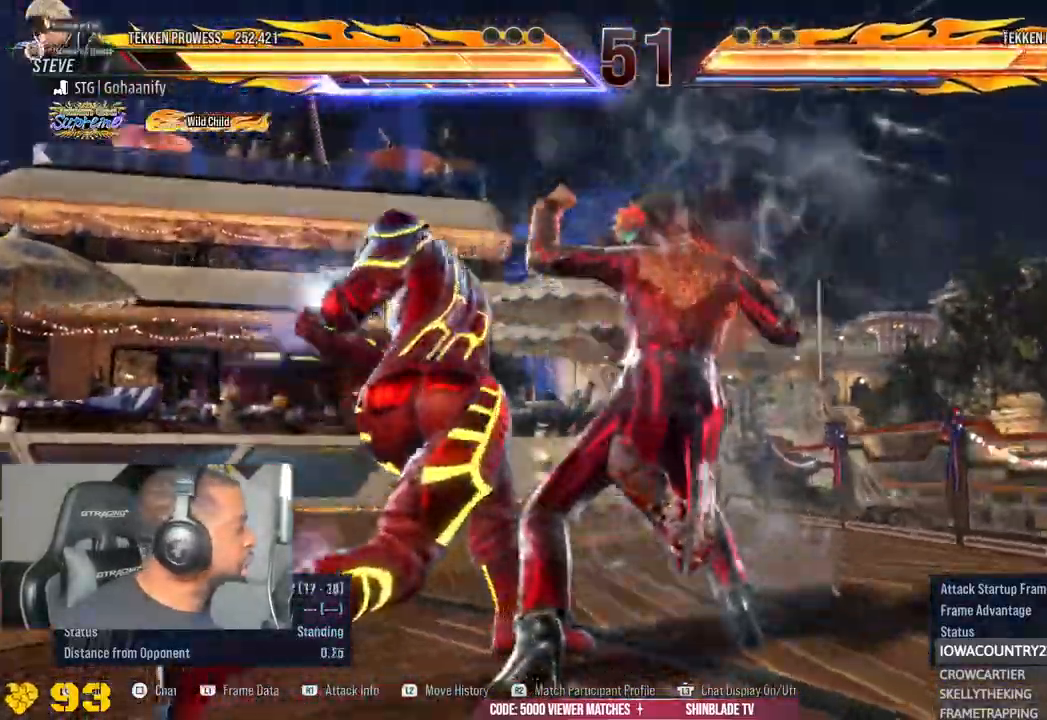
Gameplay with a controller (PlayStation layout); each line is a JSON object with the inputs held at the frame after it (dt_ms = milliseconds from this image to that frame). "events" lists button and stick changes between this image and that frame as [ms after this image, input, new state], when the widget could be followed in between. Not read: L1.
{"dt_ms": 500, "buttons": [], "left_stick": "center", "right_stick": "center", "events": []}
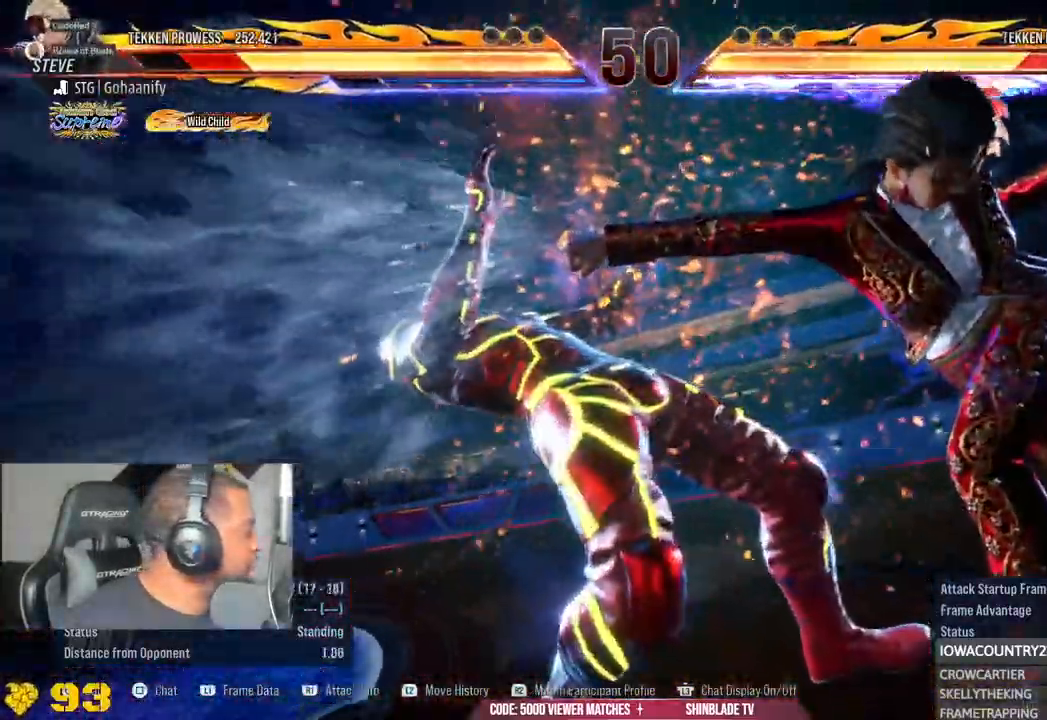
{"dt_ms": 500, "buttons": [], "left_stick": "center", "right_stick": "center", "events": []}
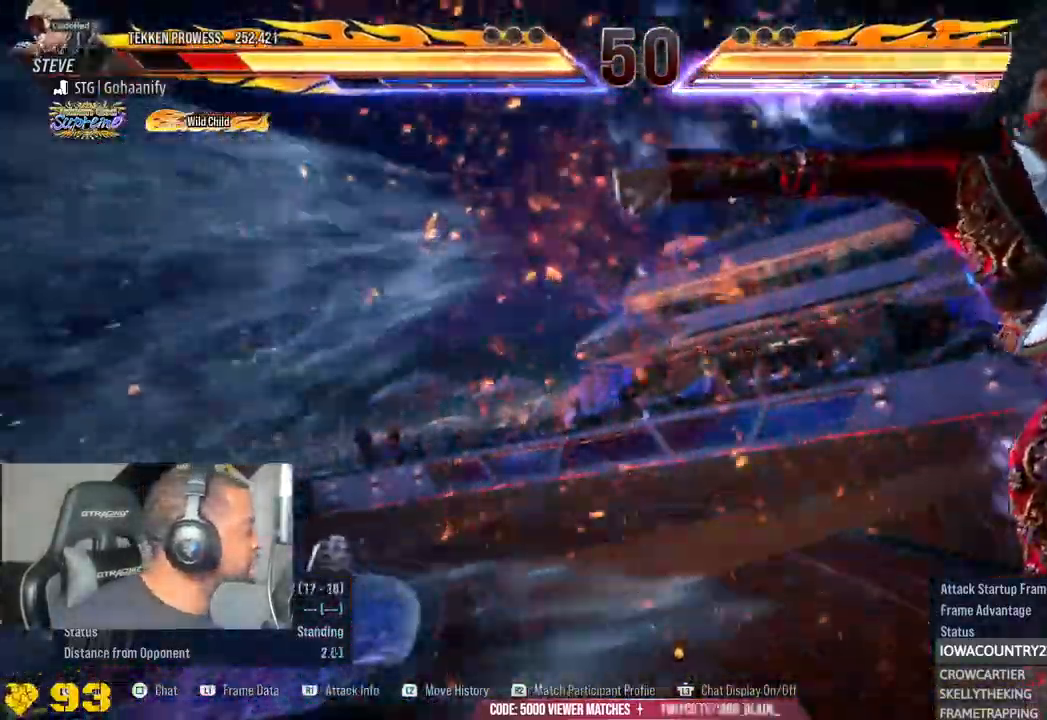
{"dt_ms": 500, "buttons": [], "left_stick": "center", "right_stick": "center", "events": []}
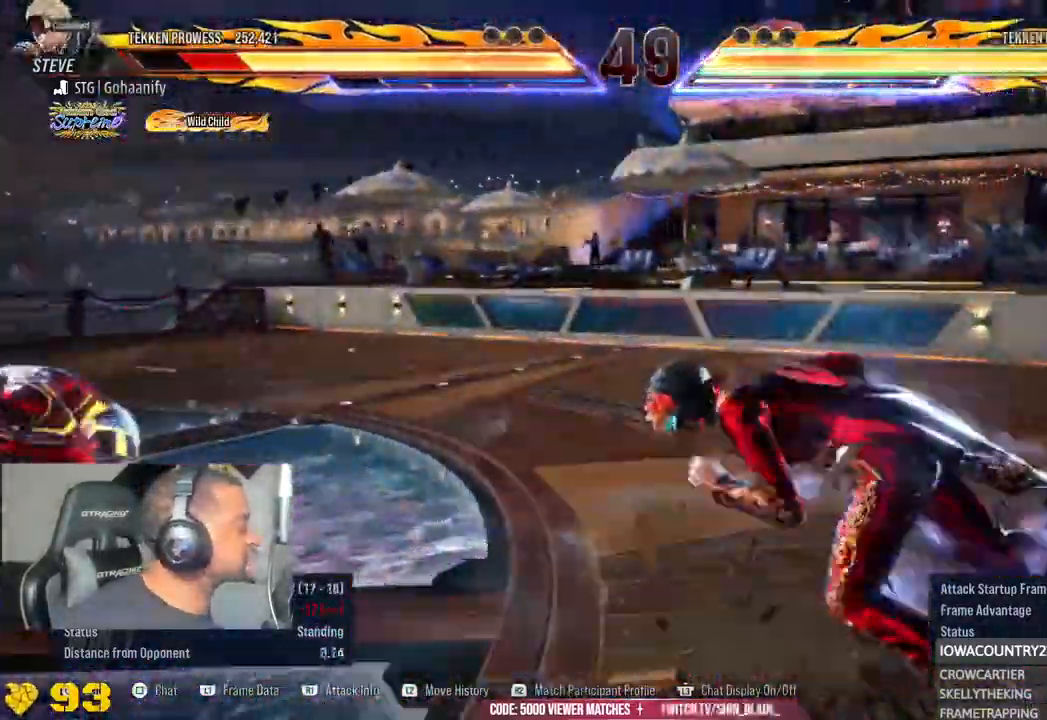
{"dt_ms": 500, "buttons": [], "left_stick": "center", "right_stick": "down", "events": [[400, "right_stick", "down"]]}
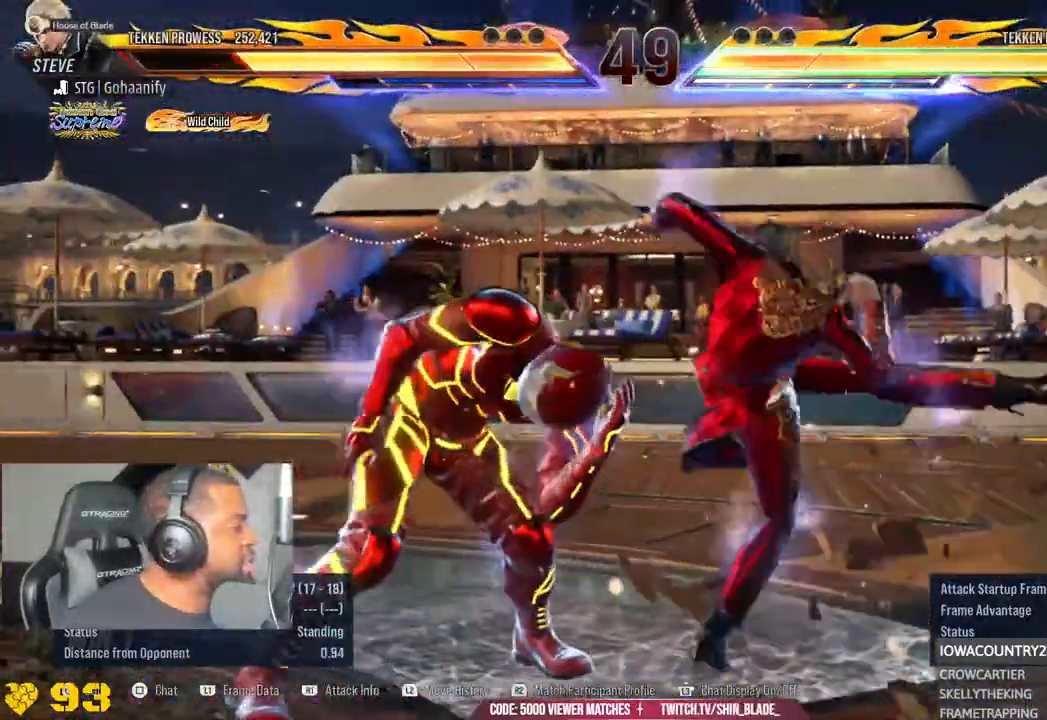
{"dt_ms": 500, "buttons": [], "left_stick": "center", "right_stick": "down", "events": []}
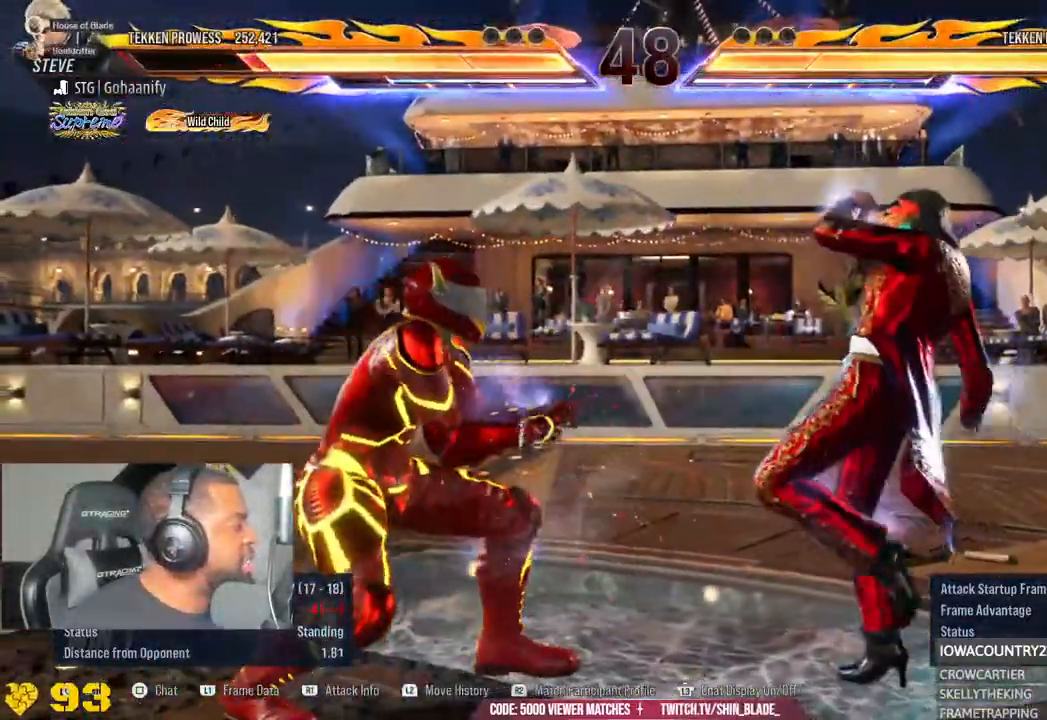
{"dt_ms": 500, "buttons": [], "left_stick": "center", "right_stick": "center", "events": [[483, "right_stick", "center"]]}
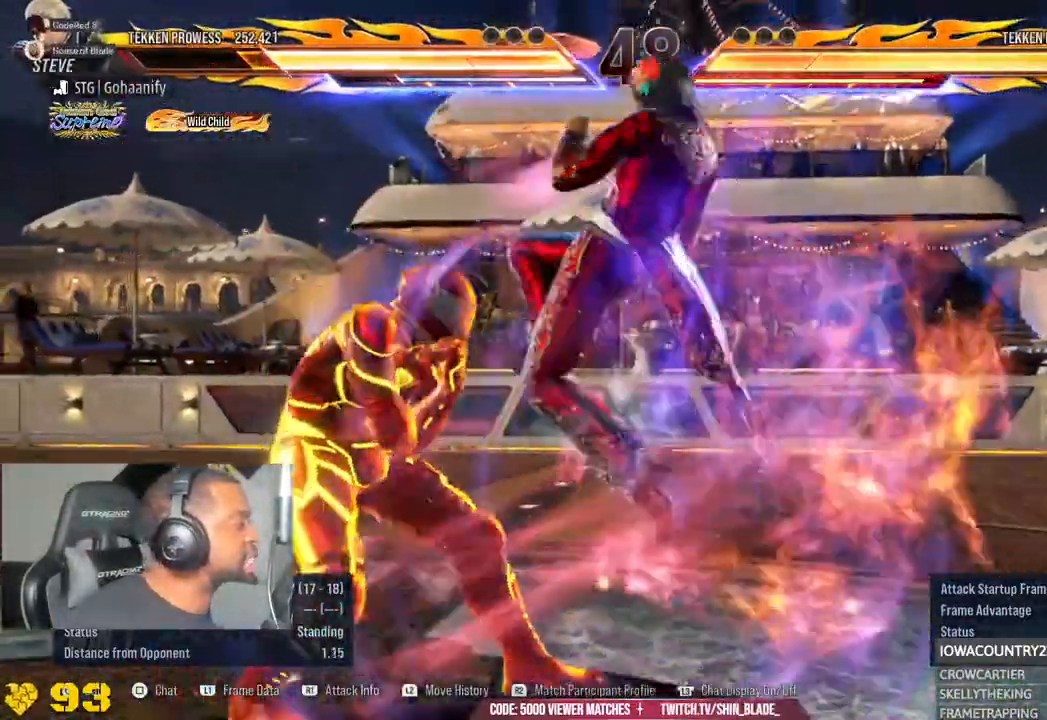
{"dt_ms": 1000, "buttons": [], "left_stick": "center", "right_stick": "center"}
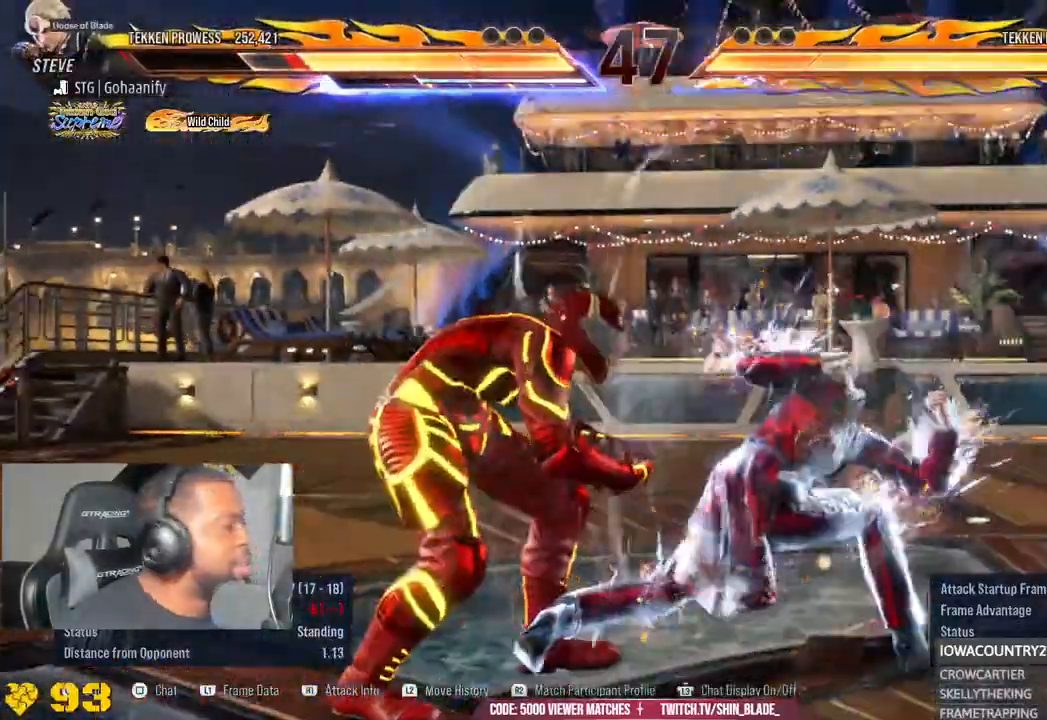
{"dt_ms": 500, "buttons": [], "left_stick": "center", "right_stick": "left", "events": [[33, "right_stick", "left"]]}
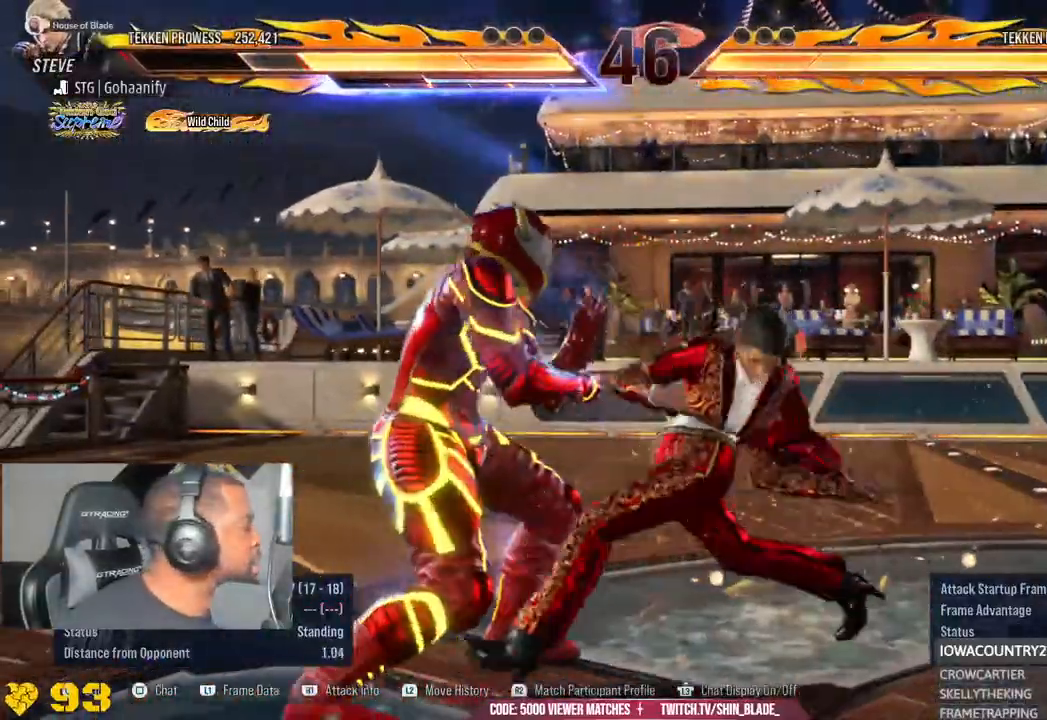
{"dt_ms": 500, "buttons": [], "left_stick": "center", "right_stick": "left", "events": []}
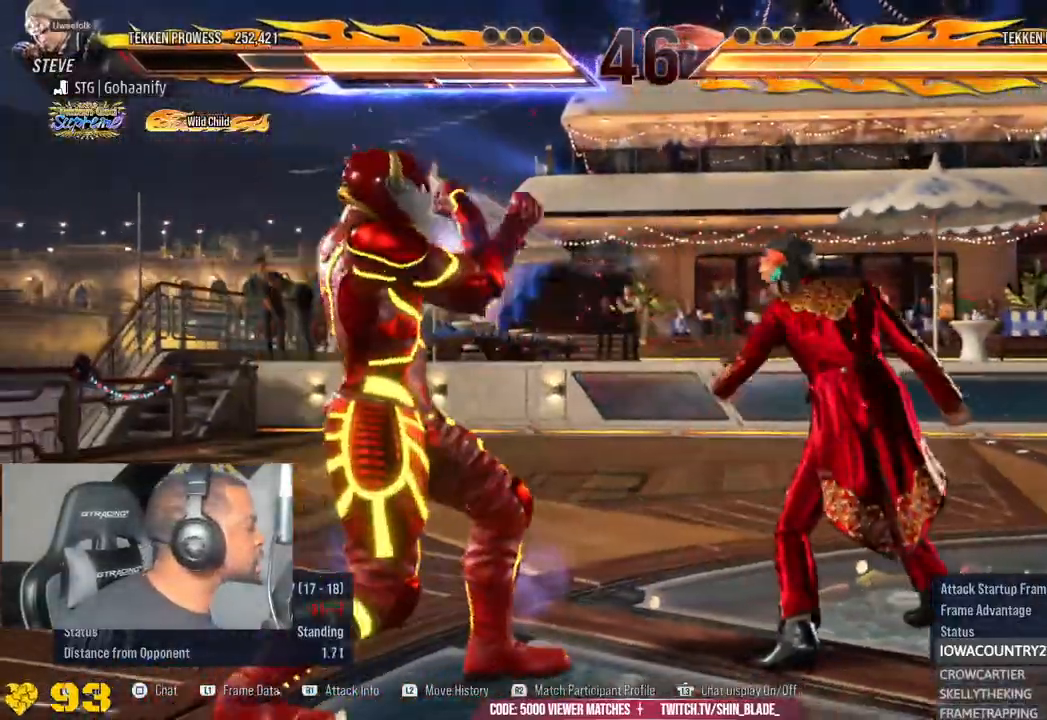
{"dt_ms": 500, "buttons": [], "left_stick": "center", "right_stick": "left", "events": []}
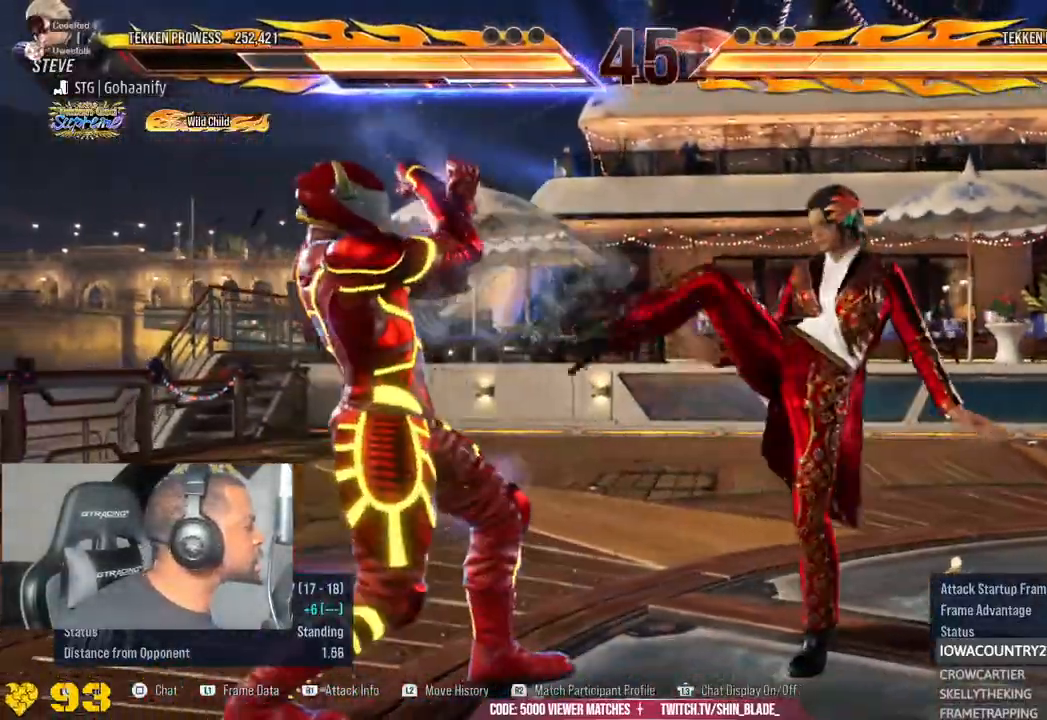
{"dt_ms": 500, "buttons": [], "left_stick": "center", "right_stick": "left", "events": []}
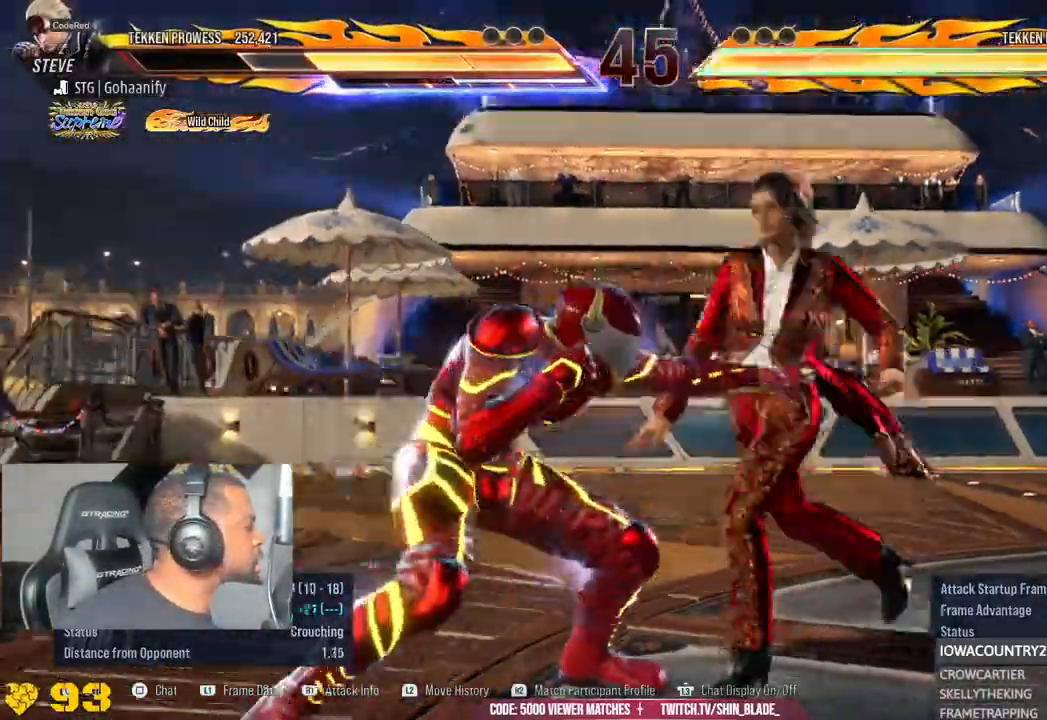
{"dt_ms": 500, "buttons": [], "left_stick": "center", "right_stick": "left"}
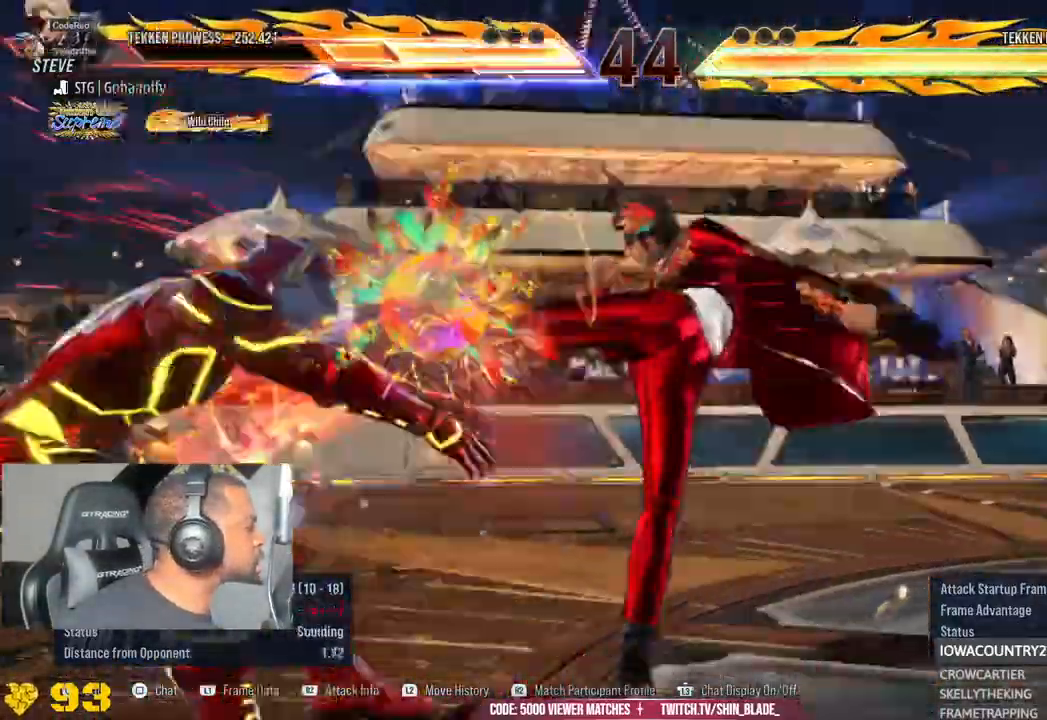
{"dt_ms": 1000, "buttons": [], "left_stick": "center", "right_stick": "left"}
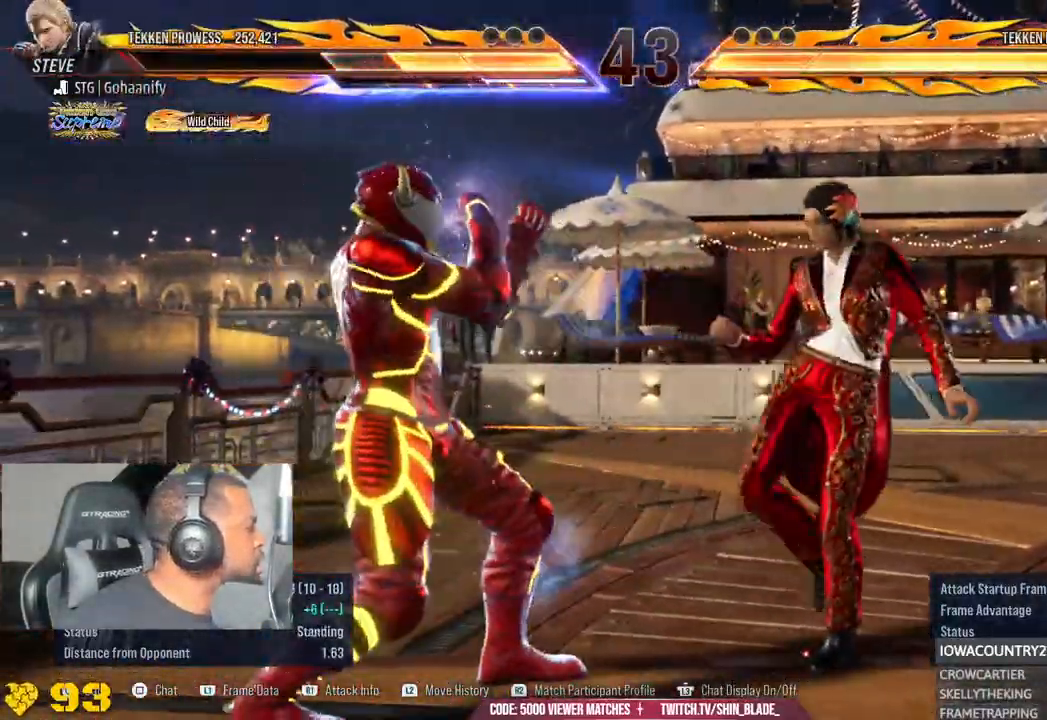
{"dt_ms": 500, "buttons": [], "left_stick": "center", "right_stick": "left", "events": []}
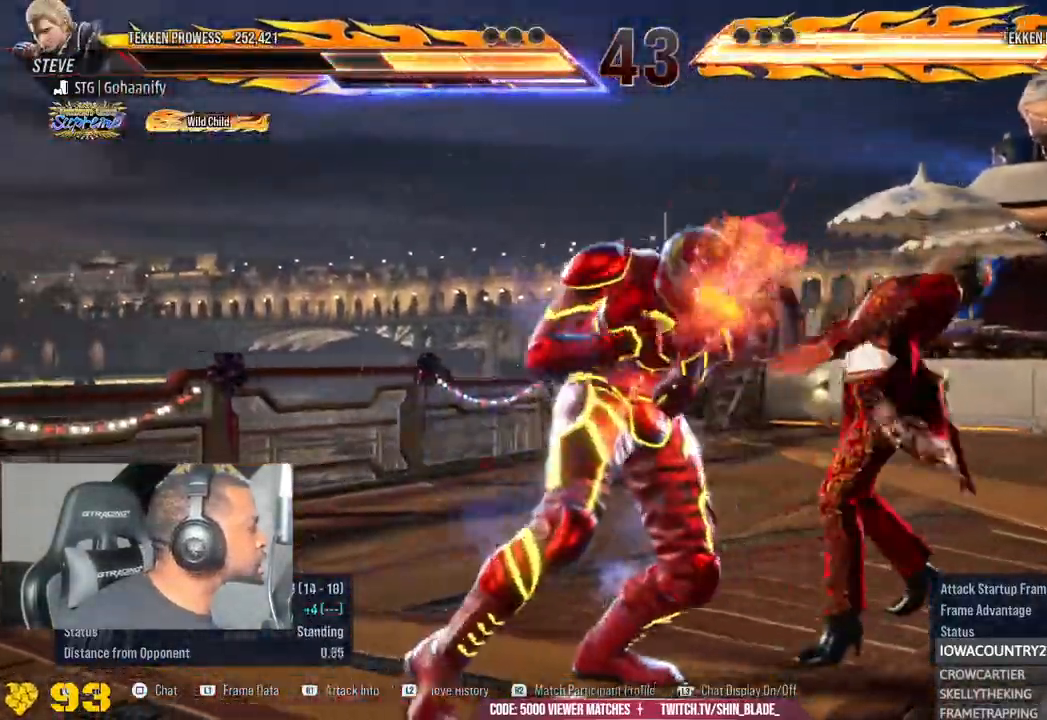
{"dt_ms": 500, "buttons": [], "left_stick": "center", "right_stick": "left", "events": []}
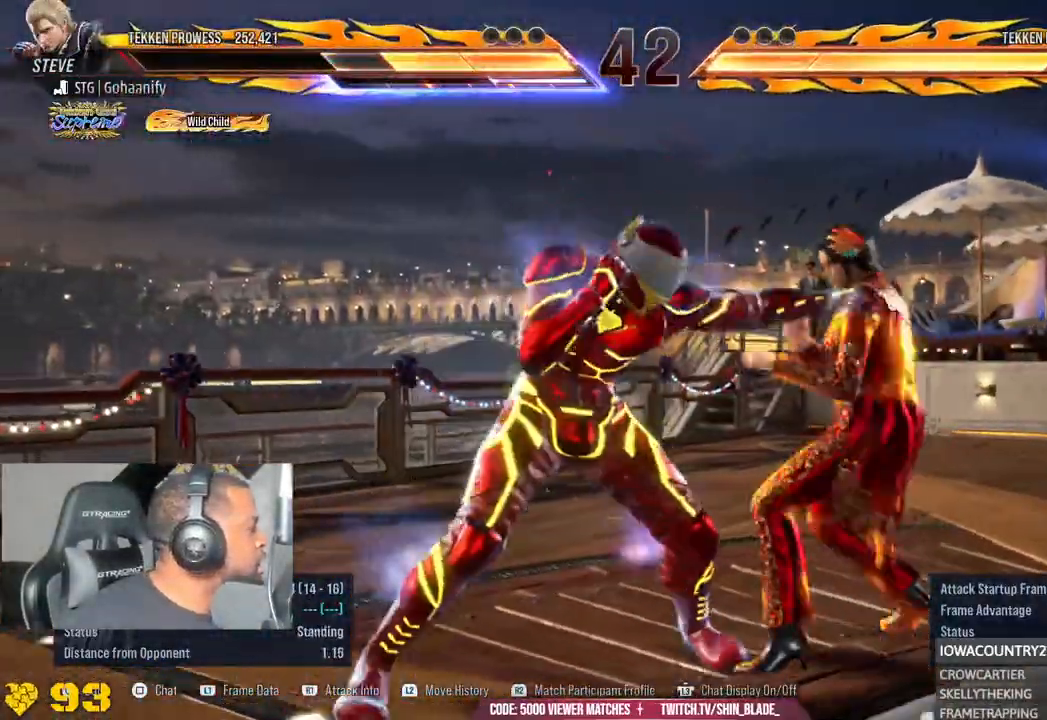
{"dt_ms": 500, "buttons": [], "left_stick": "center", "right_stick": "left", "events": []}
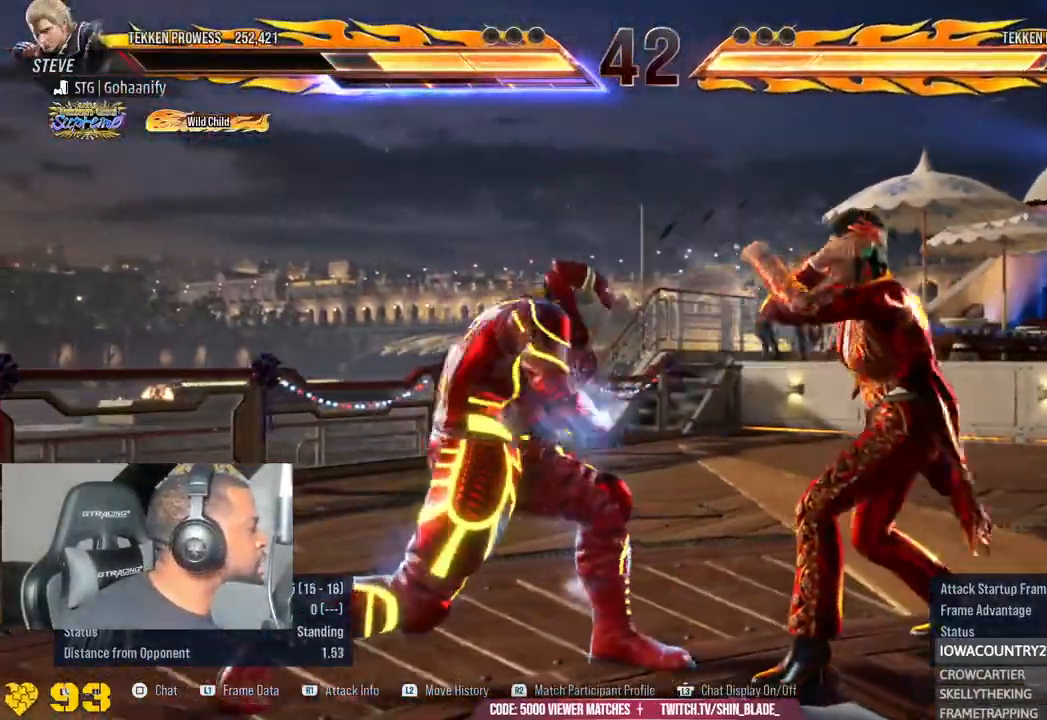
{"dt_ms": 500, "buttons": [], "left_stick": "center", "right_stick": "center", "events": [[67, "right_stick", "center"]]}